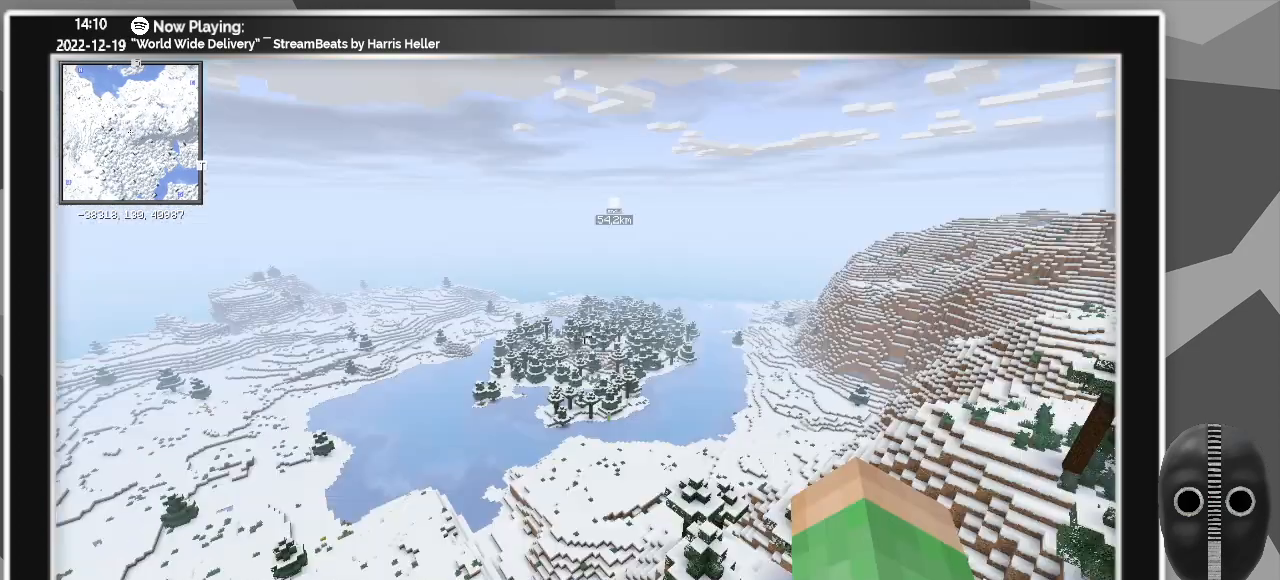
Gameplay with keyboard and mouse; each line is a JSON object with the keys and mouse buttons held at the frame after it. "events" lists presses ("down") and releases ("up") of "a", "alt_l", "alt_r", "b", "backspace", "c", "caps_lock", "ctrl_l", "ctrl_r", "d", "down", "e", "escape", "f", "f1", "f10", "f11", "f12", "f2", "f3", "f4", "f5", "f6", "f7", "f8", "f9", "g", "h", "i", "j", "k", "l", "left", "m", "n", "o", "p", "q", "r", "return", "right", "s", "shift", "space", "super", "t", "tab", "u", "up", "v", "w", "x", "y", "z", "mouse_left" and "mouse_right" between this image and that frame as [ms after this image, input, new state], when the widget could be followed in between. "mouse_left", "mouse_right" = the "left", "right" buttons of the "mouse" list. No other keys are recorded. Fast repeated clicks can show as one long hold. Mouse movement is not recorded.
{"keys": [], "mouse": [], "events": []}
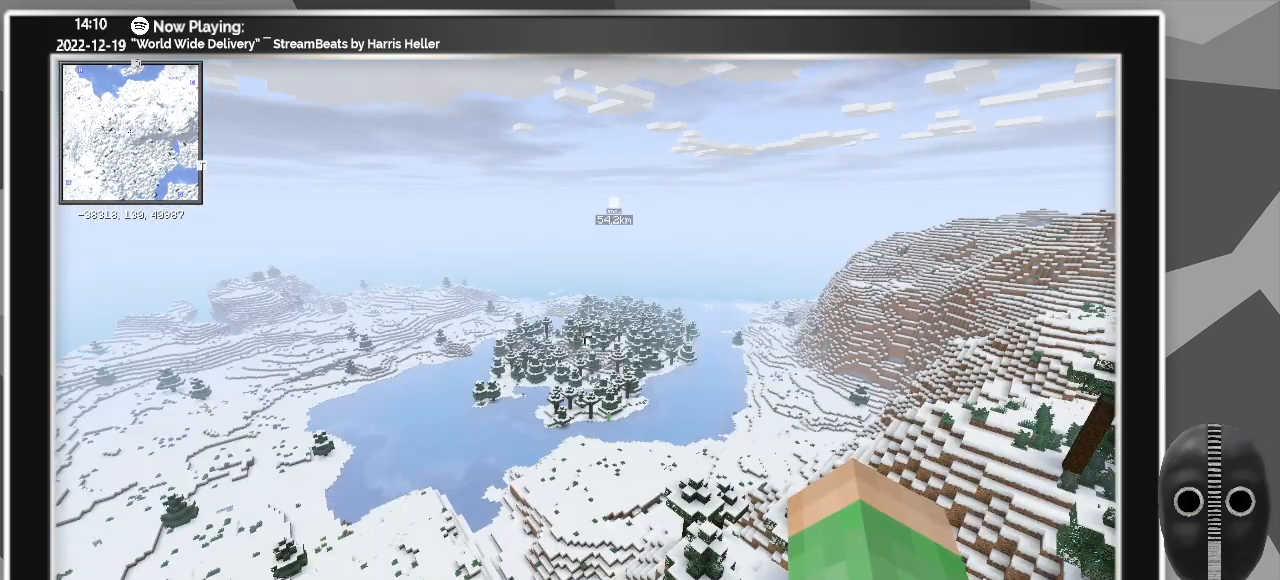
{"keys": [], "mouse": [], "events": []}
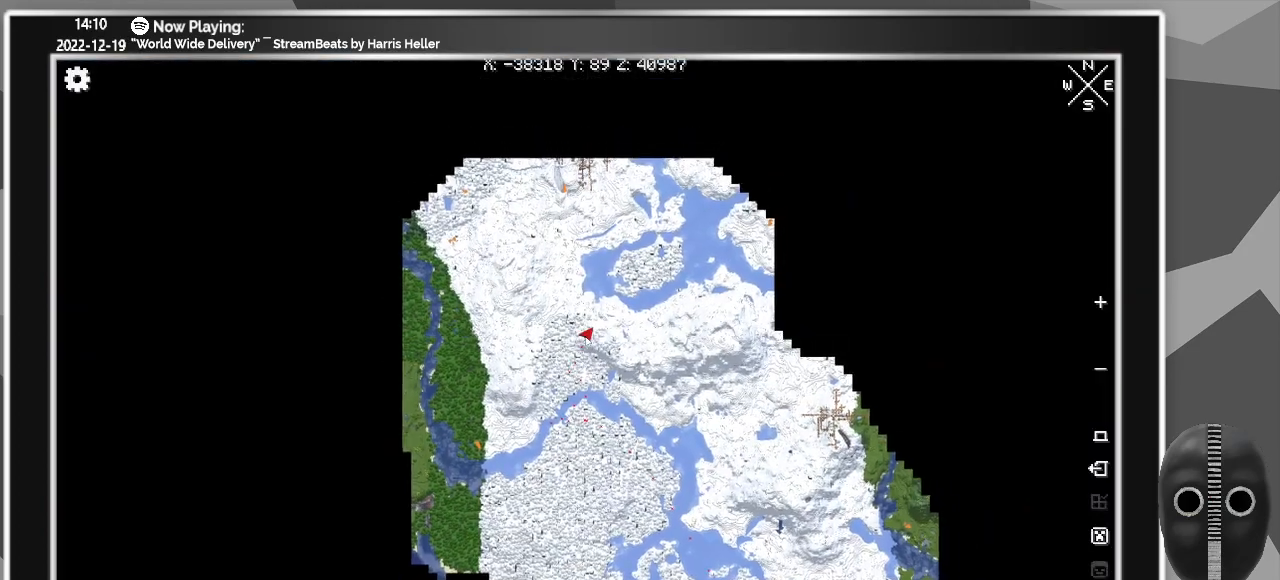
{"keys": [], "mouse": [], "events": []}
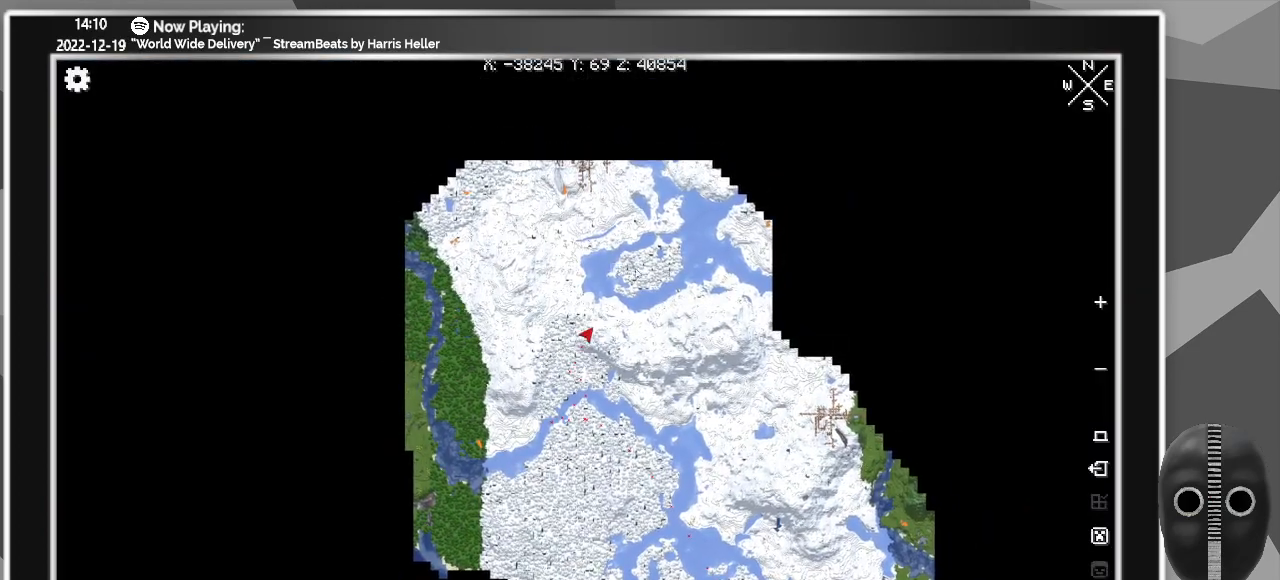
{"keys": [], "mouse": [], "events": []}
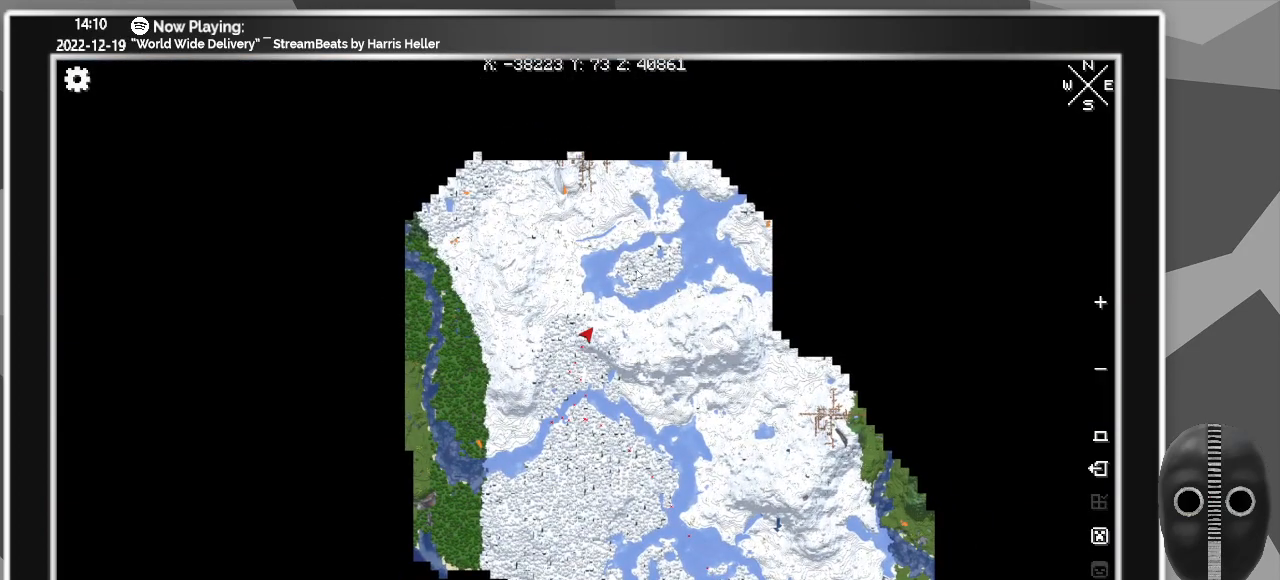
{"keys": [], "mouse": [], "events": []}
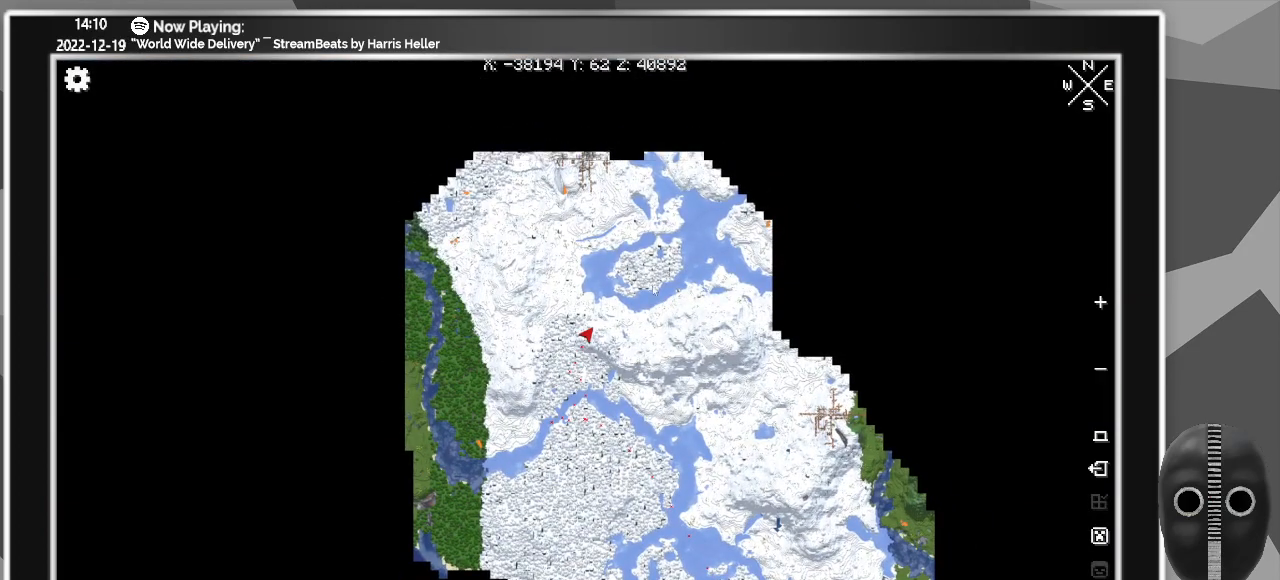
{"keys": [], "mouse": [], "events": []}
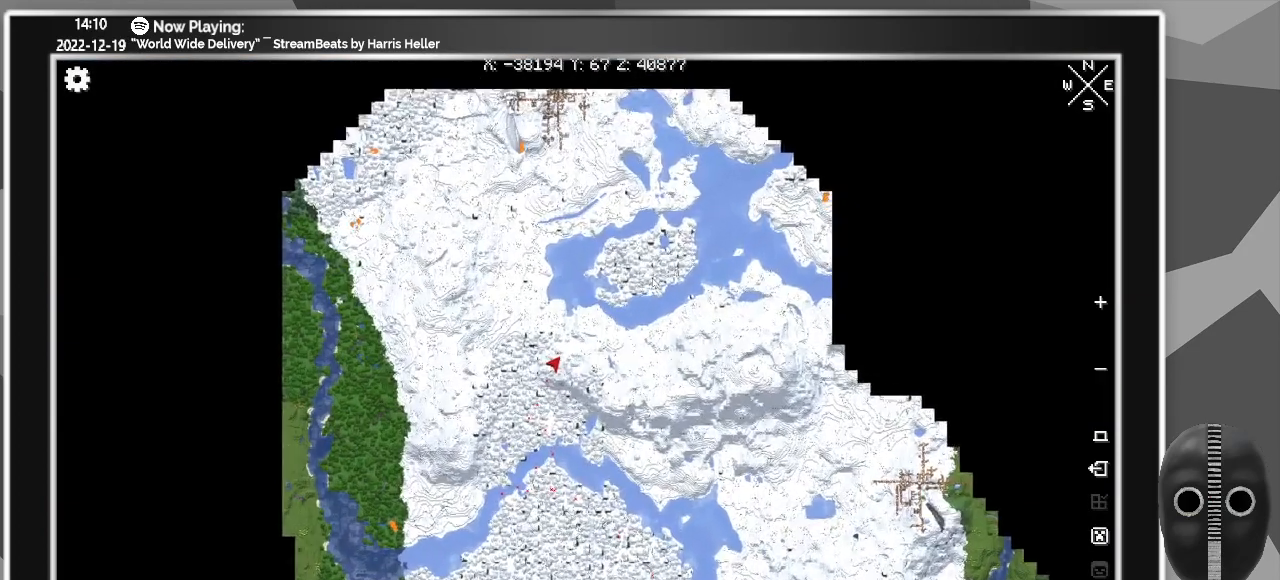
{"keys": [], "mouse": [], "events": []}
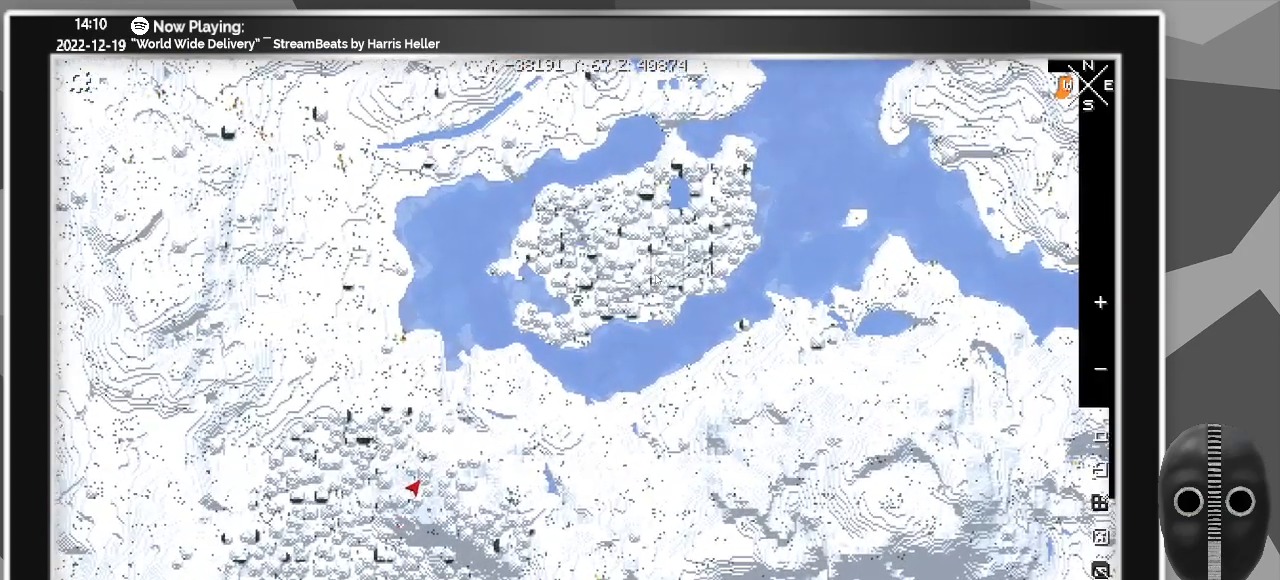
{"keys": [], "mouse": ["left"], "events": [[233, "mouse_left", "down"]]}
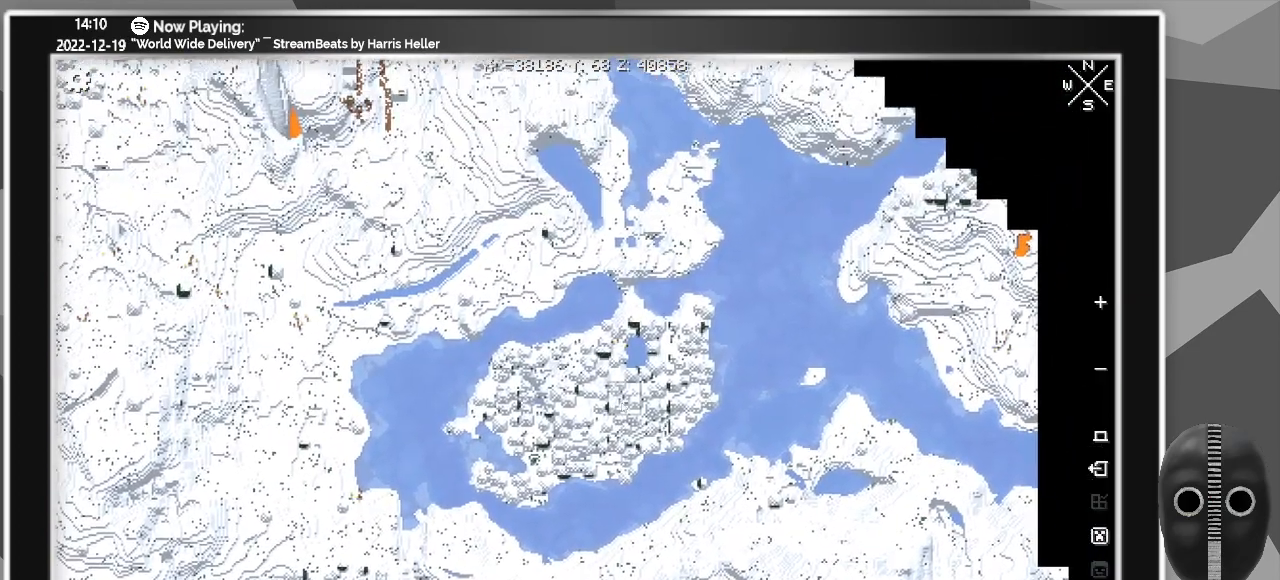
{"keys": [], "mouse": [], "events": [[50, "mouse_left", "up"]]}
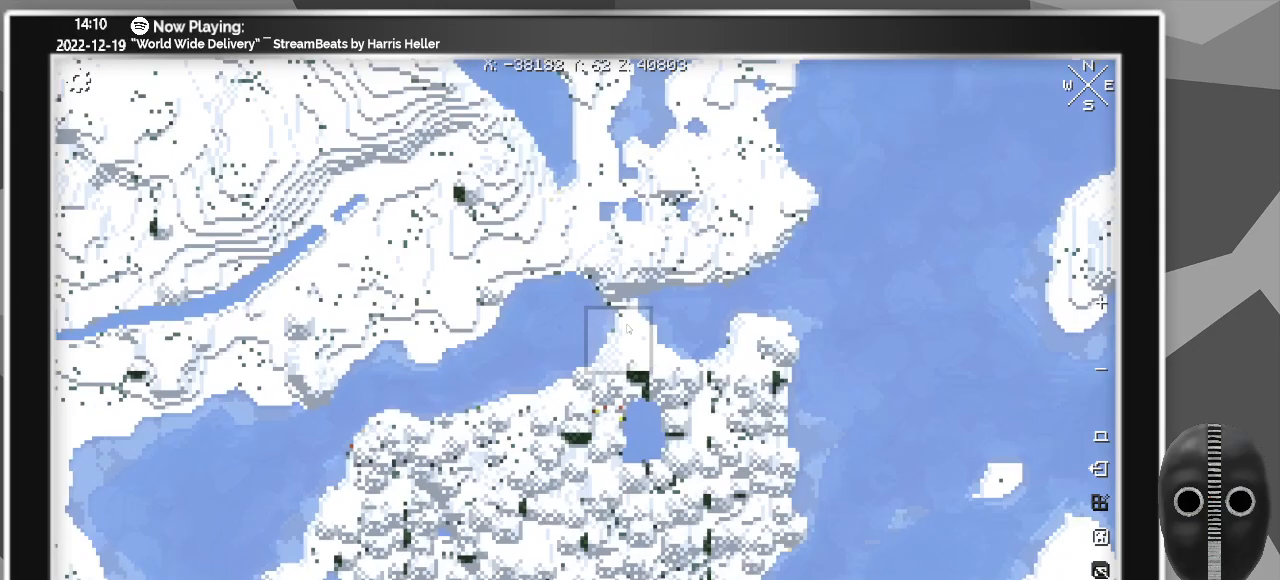
{"keys": [], "mouse": [], "events": []}
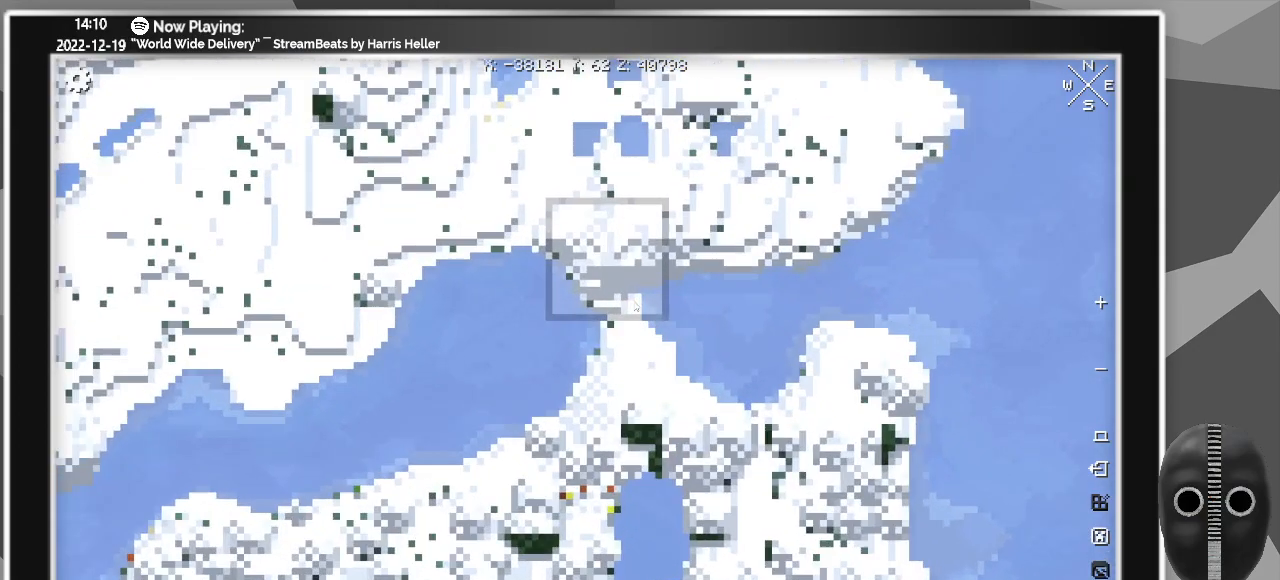
{"keys": [], "mouse": [], "events": []}
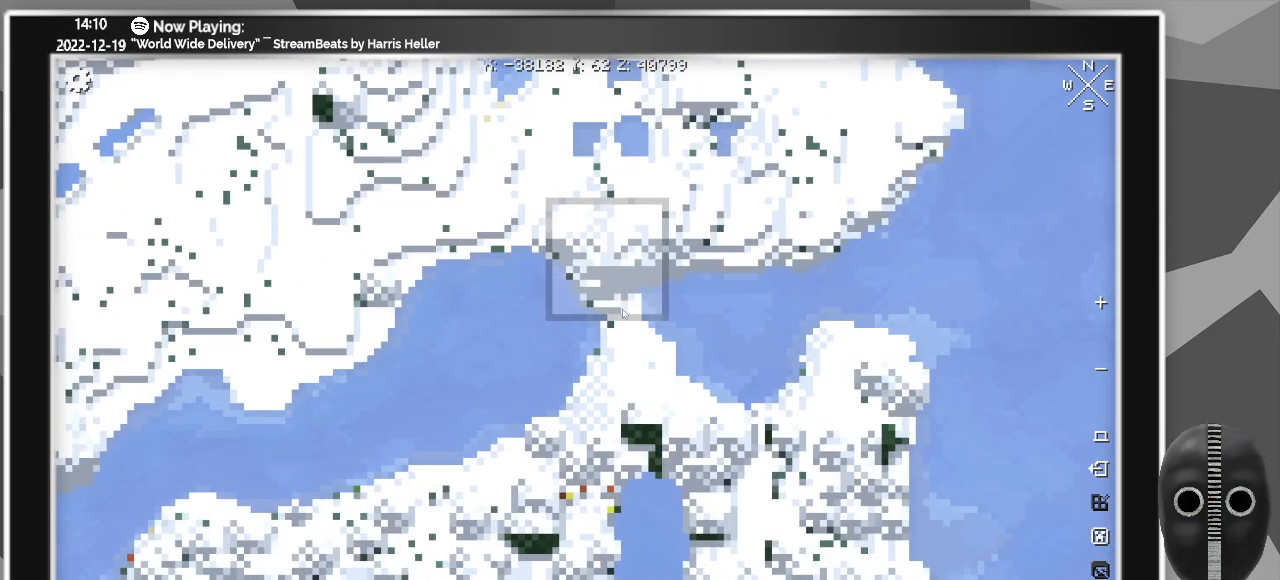
{"keys": [], "mouse": [], "events": []}
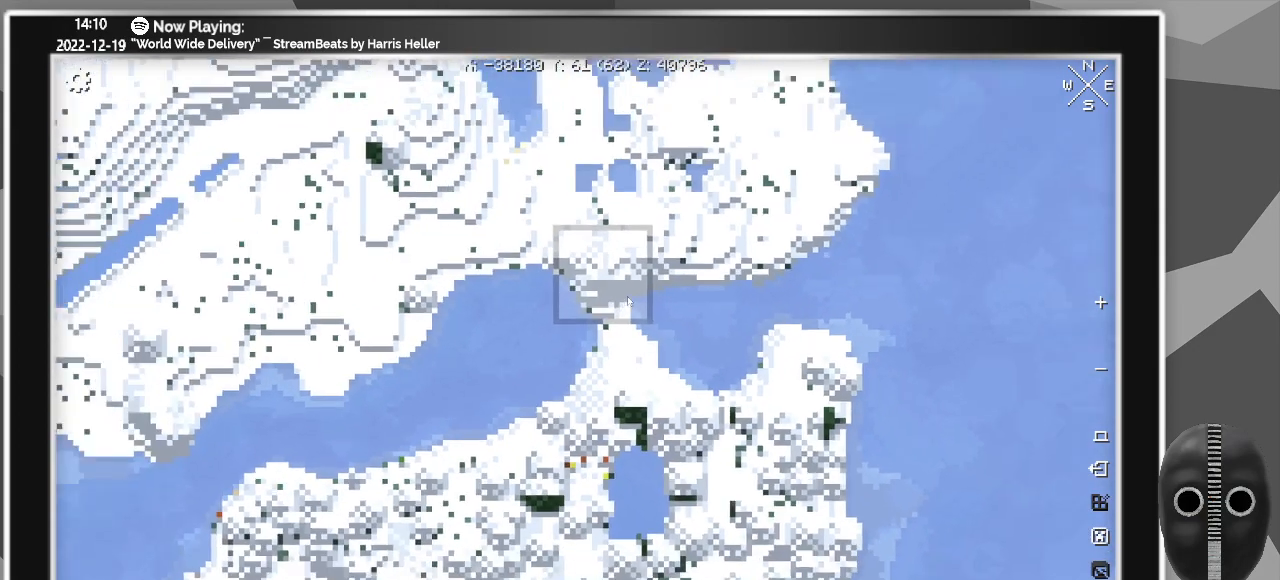
{"keys": [], "mouse": ["left"], "events": [[500, "mouse_left", "down"]]}
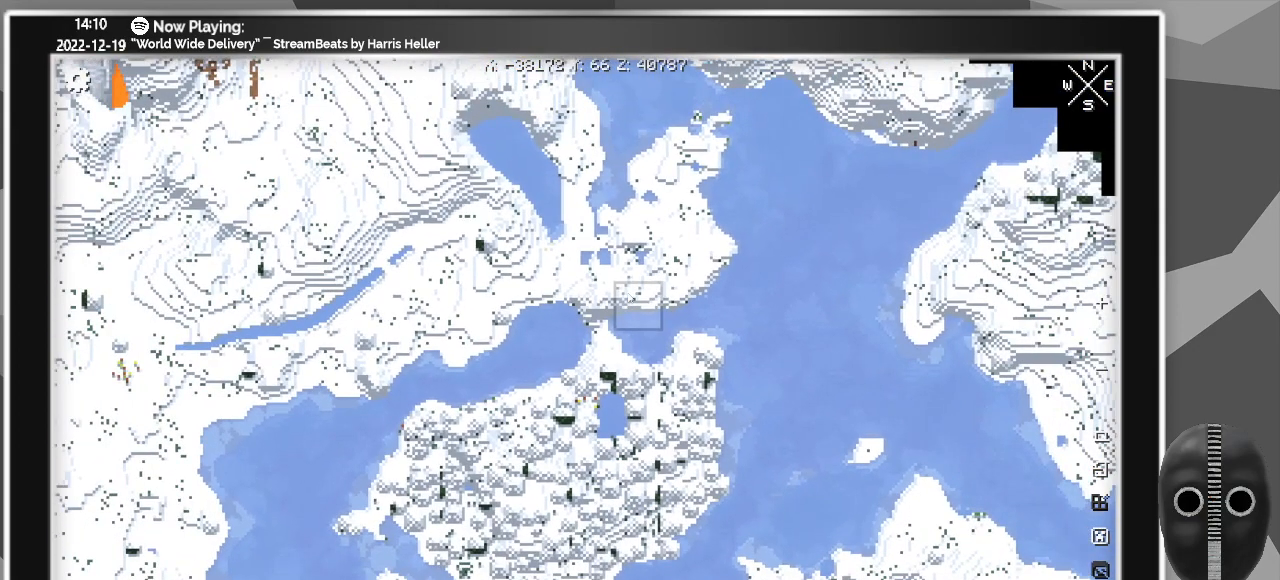
{"keys": [], "mouse": [], "events": [[367, "mouse_left", "up"]]}
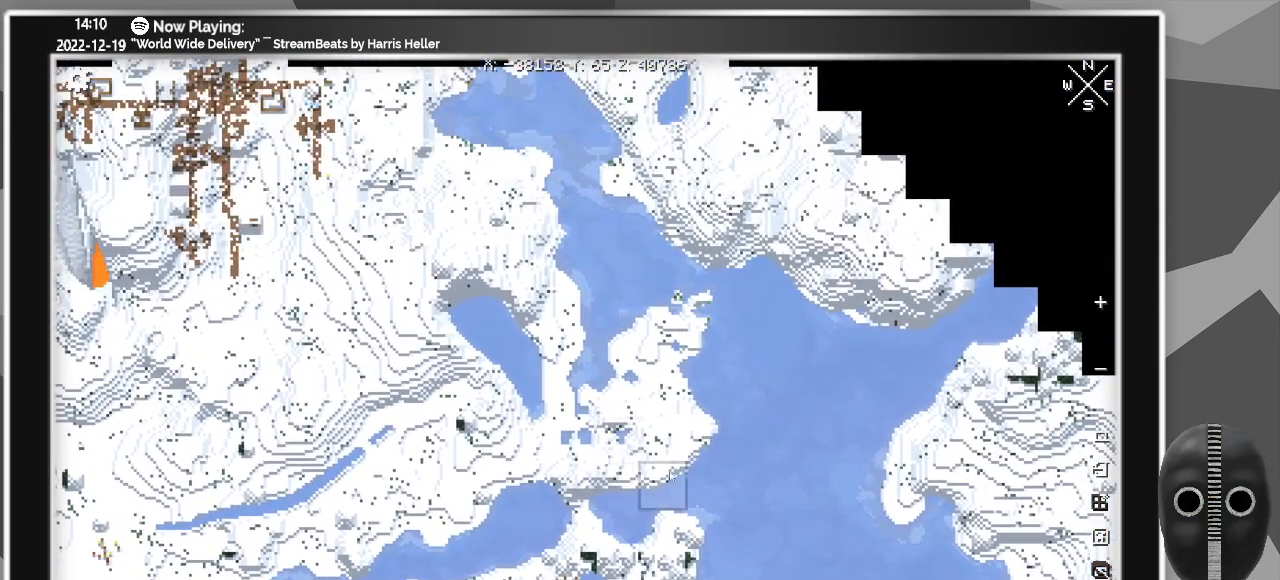
{"keys": [], "mouse": [], "events": []}
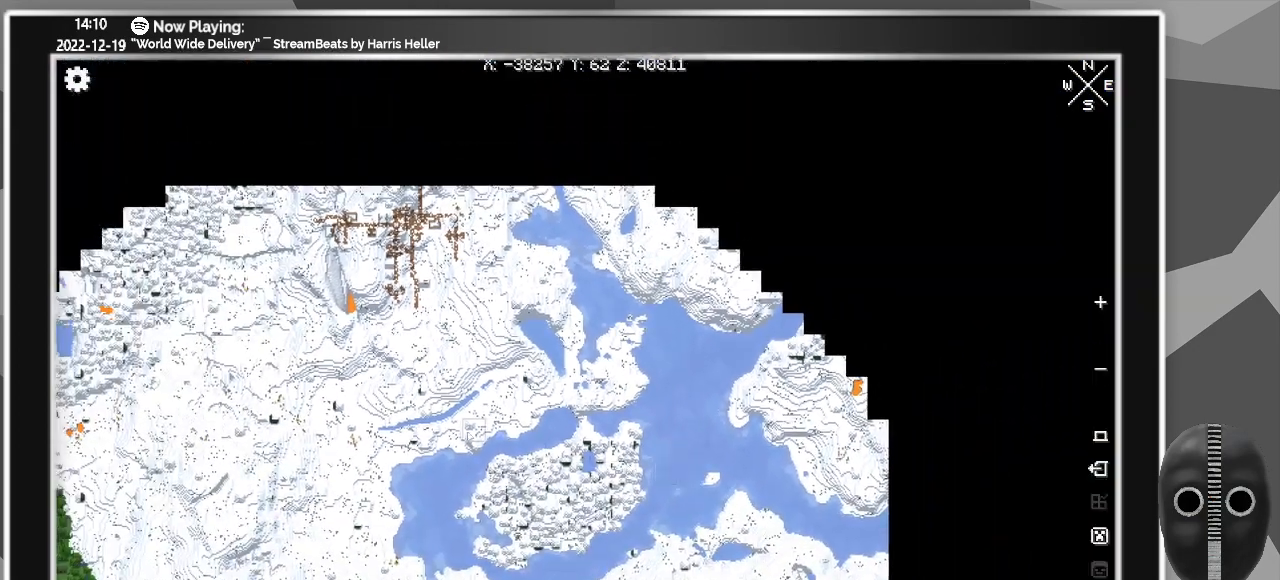
{"keys": [], "mouse": ["left"], "events": [[133, "mouse_left", "down"]]}
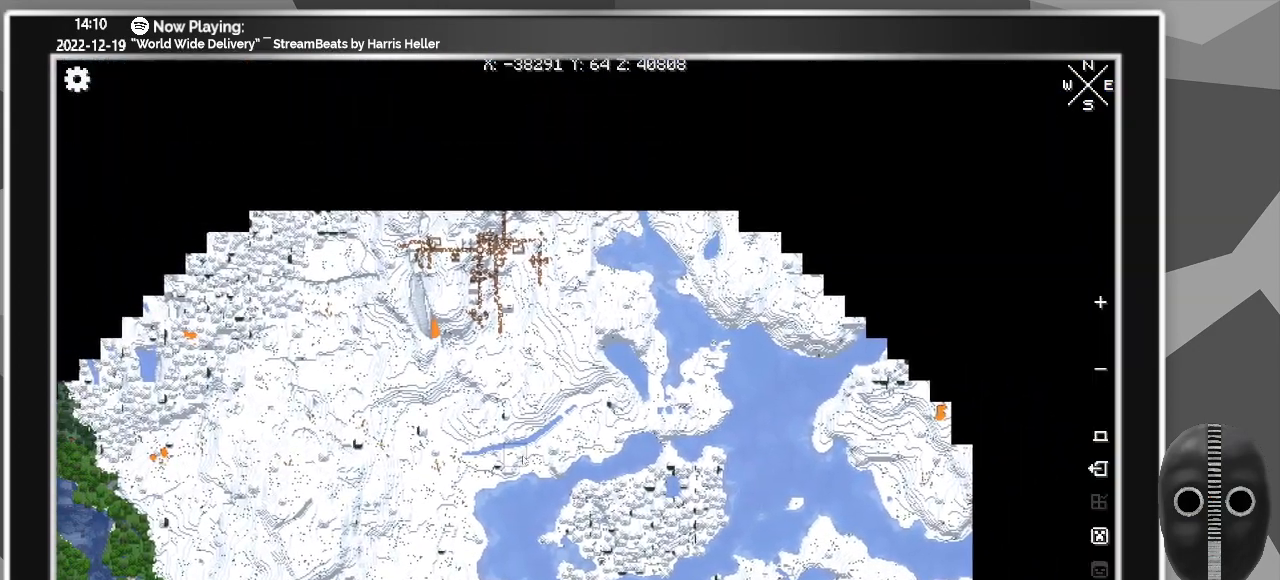
{"keys": [], "mouse": [], "events": [[217, "mouse_left", "up"]]}
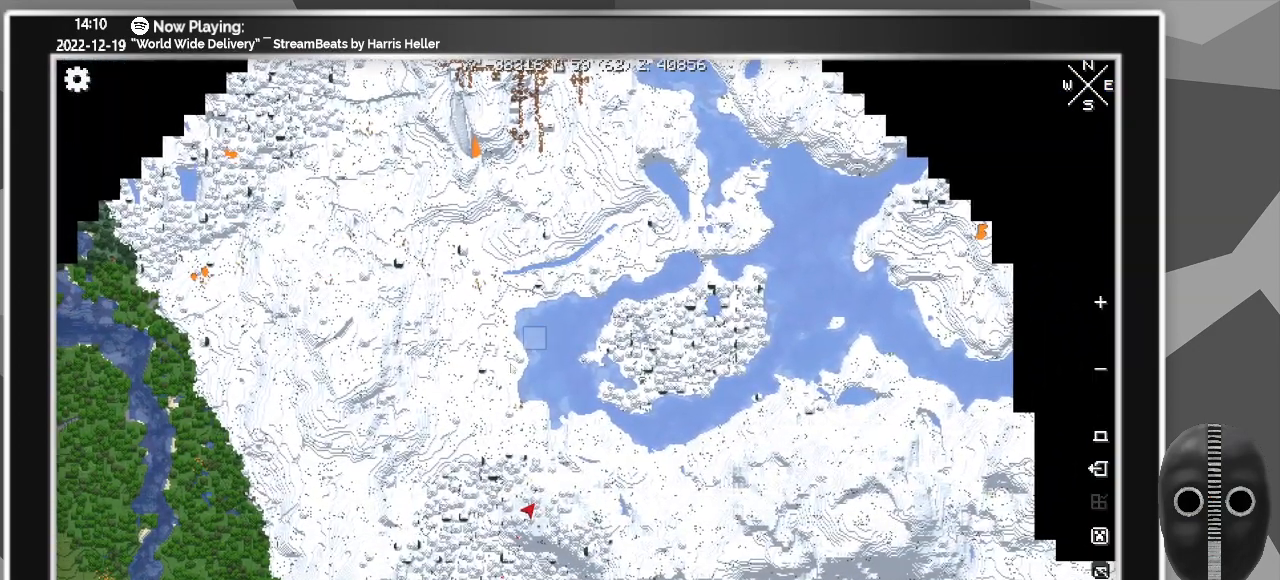
{"keys": [], "mouse": ["left"], "events": [[333, "mouse_left", "down"]]}
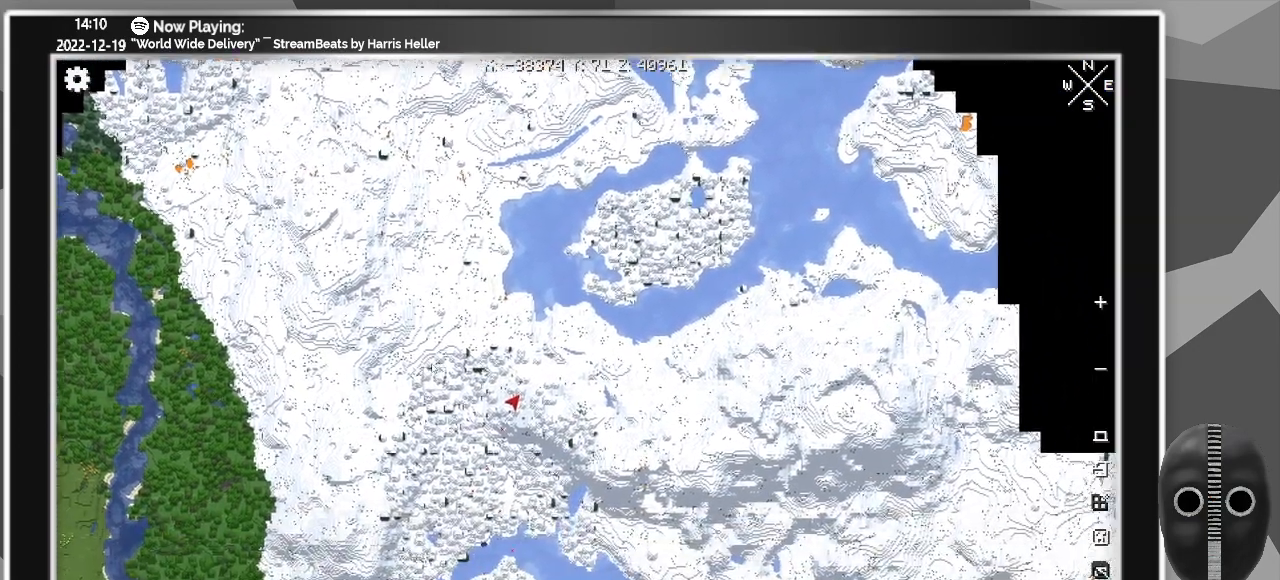
{"keys": [], "mouse": [], "events": [[167, "mouse_left", "up"]]}
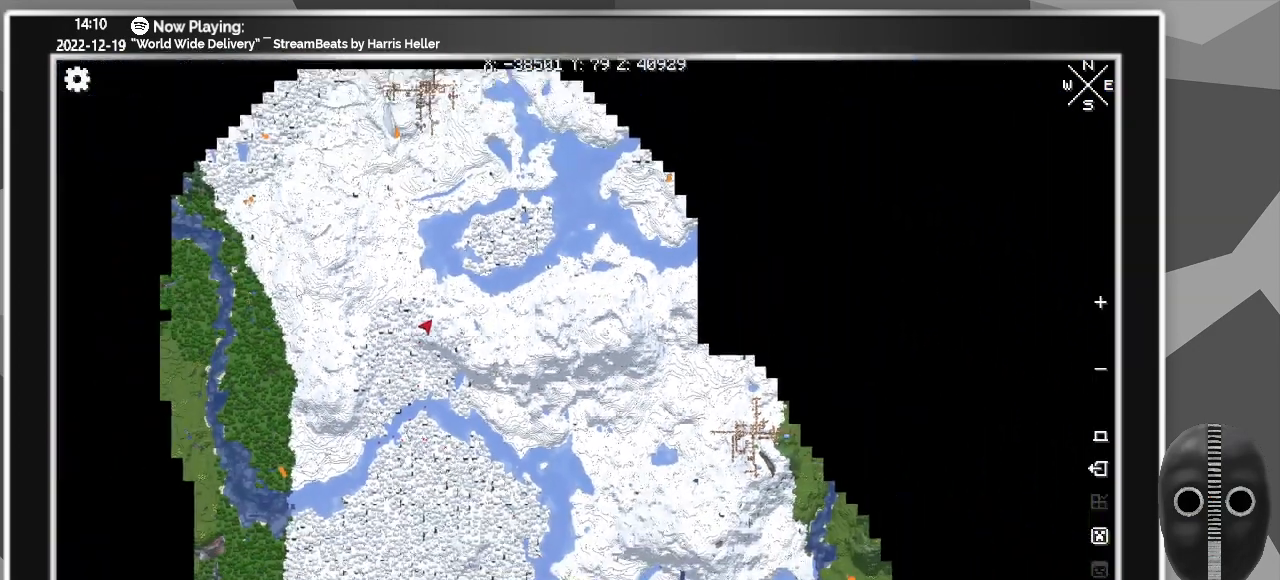
{"keys": [], "mouse": ["left"], "events": [[283, "mouse_left", "down"]]}
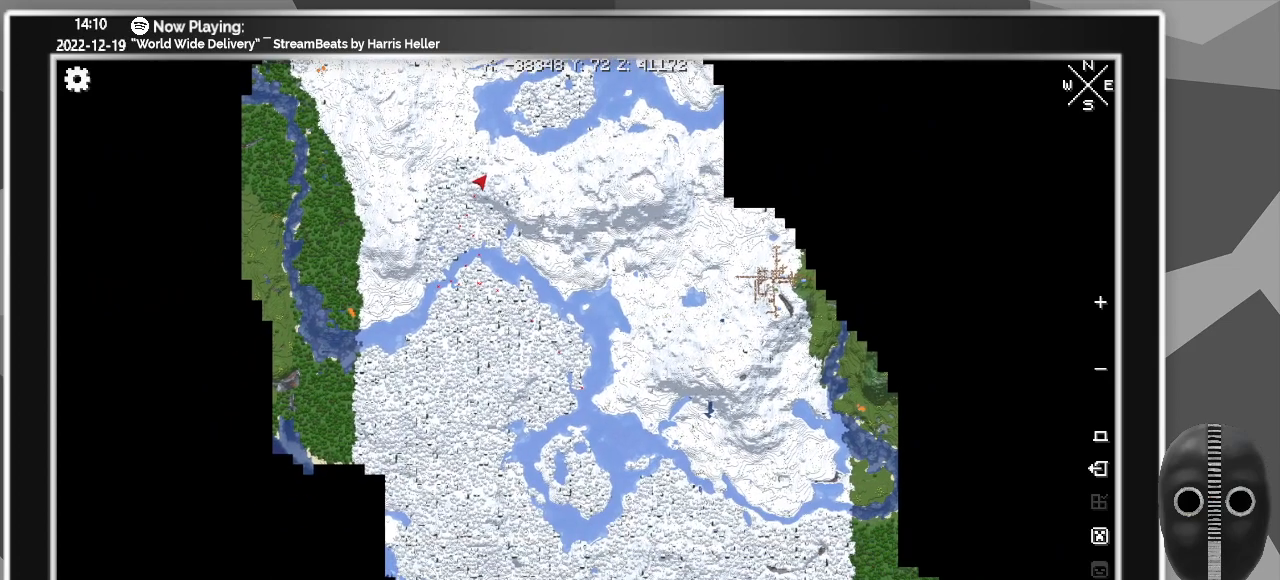
{"keys": [], "mouse": ["left"], "events": [[83, "mouse_left", "up"], [383, "mouse_left", "down"]]}
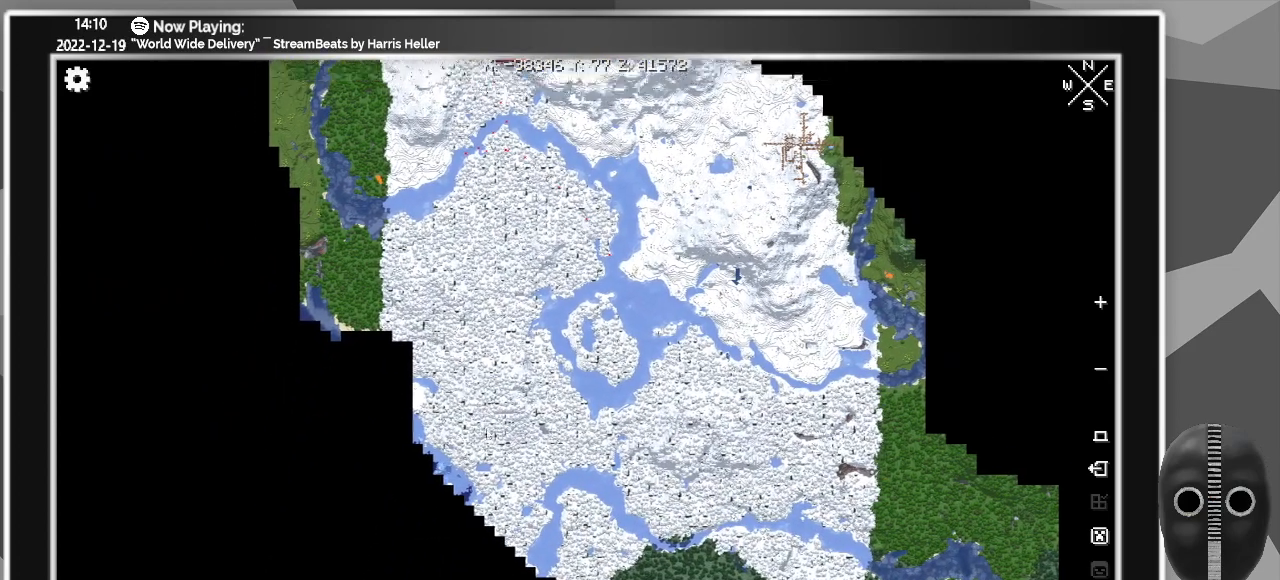
{"keys": [], "mouse": [], "events": [[317, "mouse_left", "up"]]}
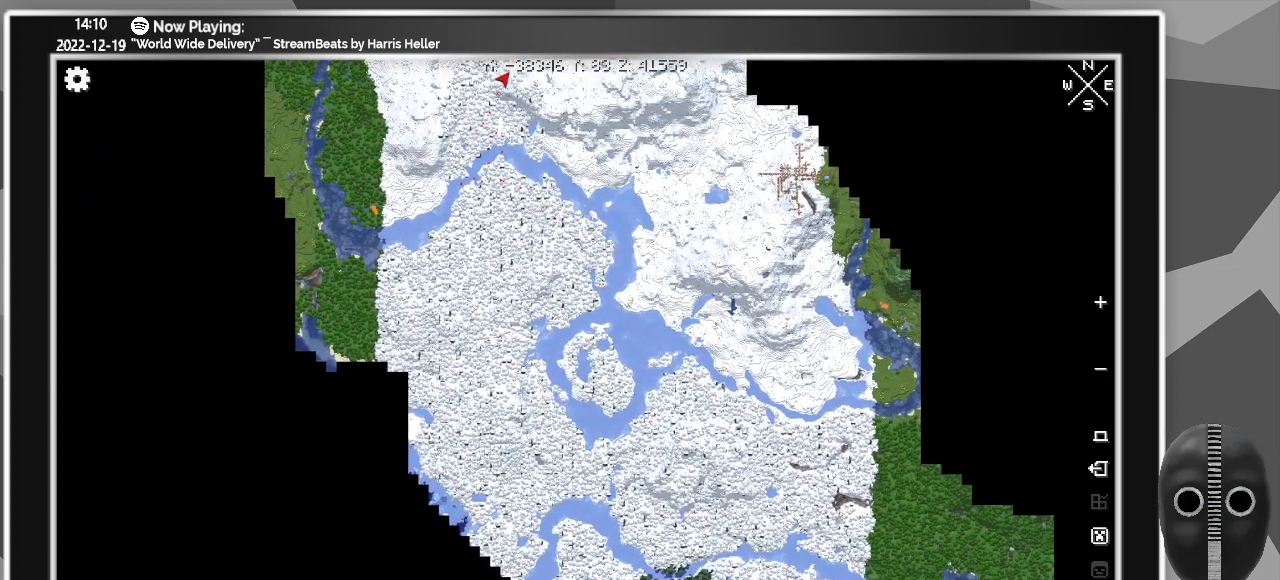
{"keys": [], "mouse": [], "events": []}
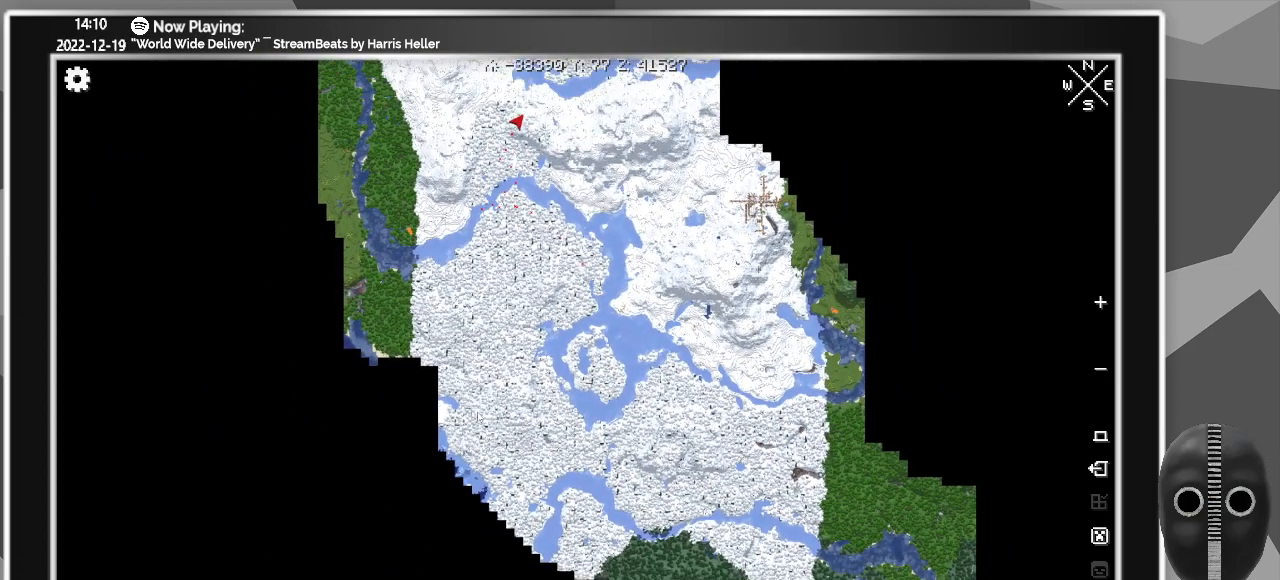
{"keys": [], "mouse": ["left"], "events": [[383, "mouse_left", "down"]]}
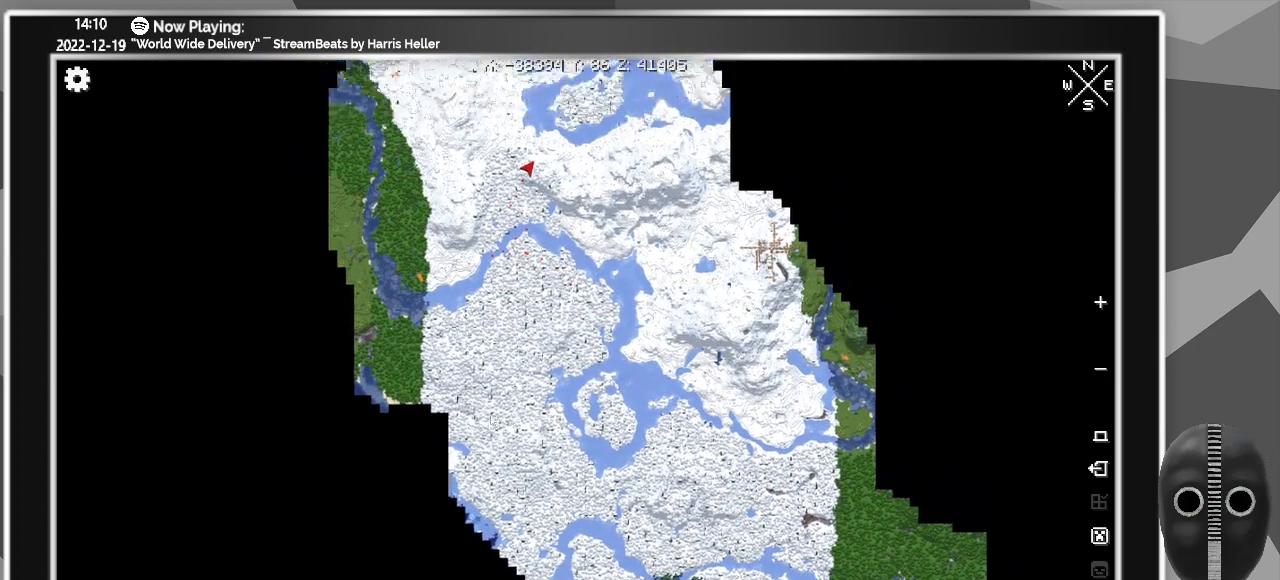
{"keys": [], "mouse": [], "events": [[217, "mouse_left", "up"]]}
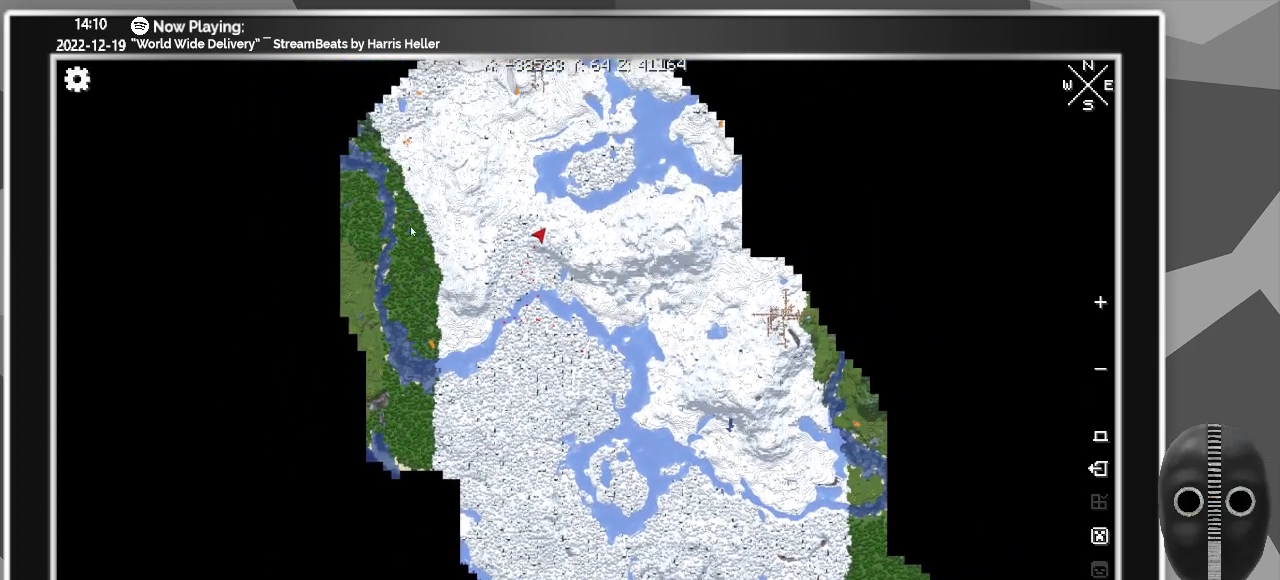
{"keys": [], "mouse": [], "events": []}
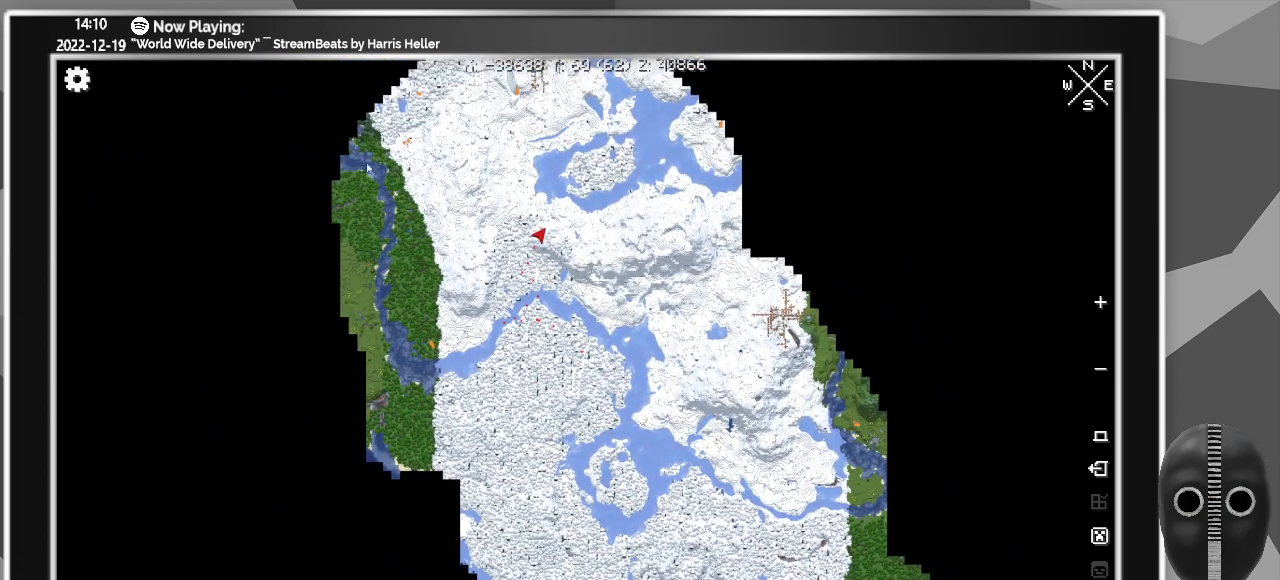
{"keys": [], "mouse": [], "events": []}